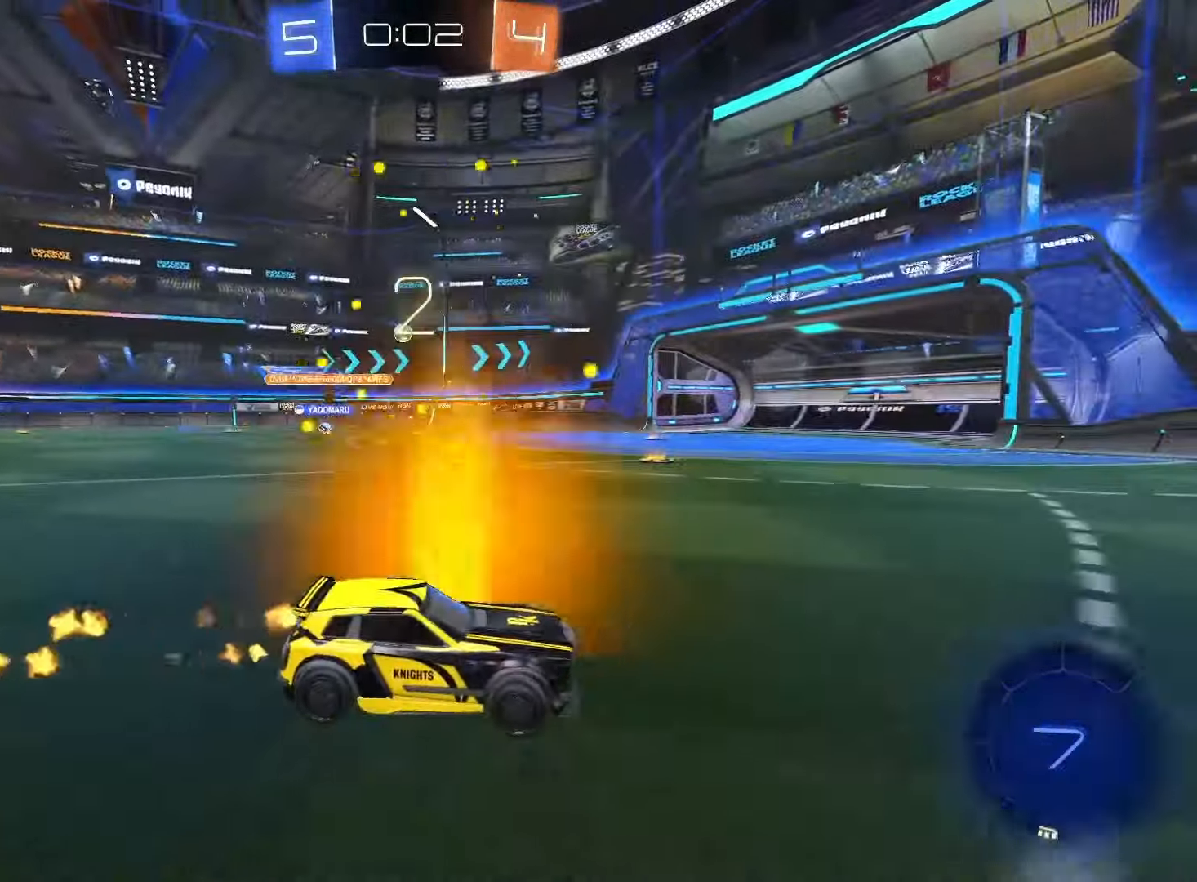
Gameplay with a controller (PlayStation layout); each line is a JSON object with the inputs held at the frame after it. "events" lists button and stick changes between this image and that frame as [ms after this image, input, new state], when the widget could be followed in between. Not read: L3 R3 SELECT.
{"buttons": ["SQUARE", "R2"], "left_stick": "center", "right_stick": "center", "events": [[133, "left_stick", "center"], [150, "TRIANGLE", "down"], [267, "TRIANGLE", "up"]]}
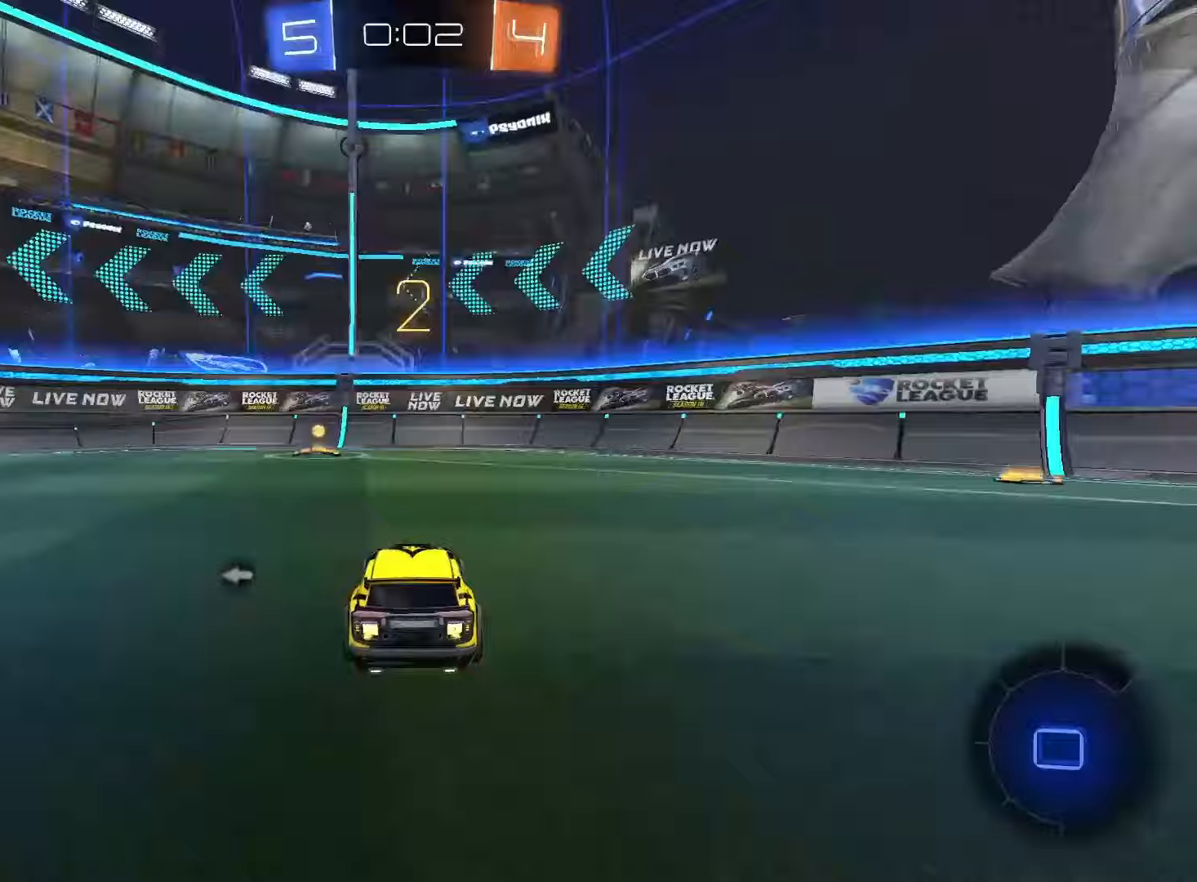
{"buttons": ["SQUARE", "R2"], "left_stick": "center", "right_stick": "center", "events": [[67, "left_stick", "left"], [150, "left_stick", "center"], [317, "TRIANGLE", "down"], [433, "TRIANGLE", "up"]]}
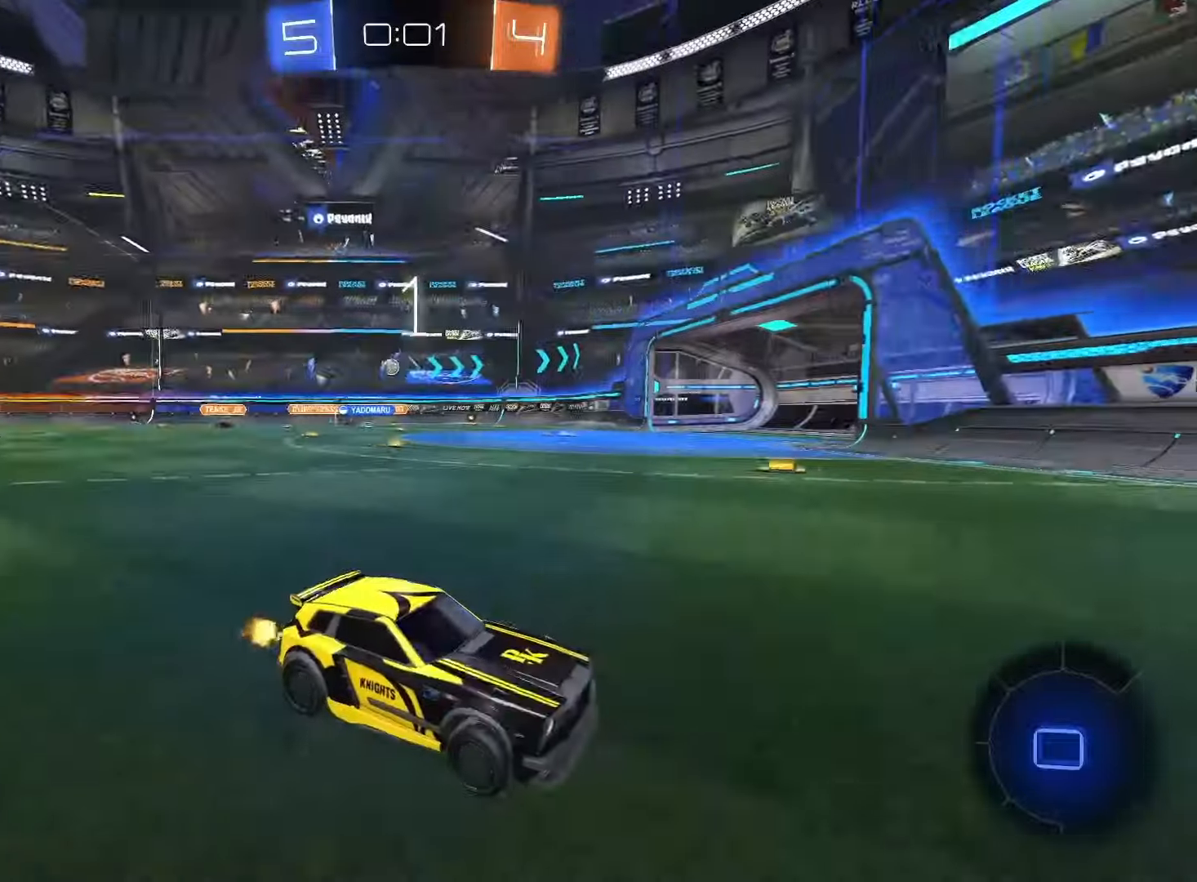
{"buttons": ["SQUARE", "R2"], "left_stick": "left", "right_stick": "center", "events": [[133, "left_stick", "left"], [150, "SQUARE", "up"], [217, "L1", "down"], [300, "L1", "up"], [300, "SQUARE", "down"]]}
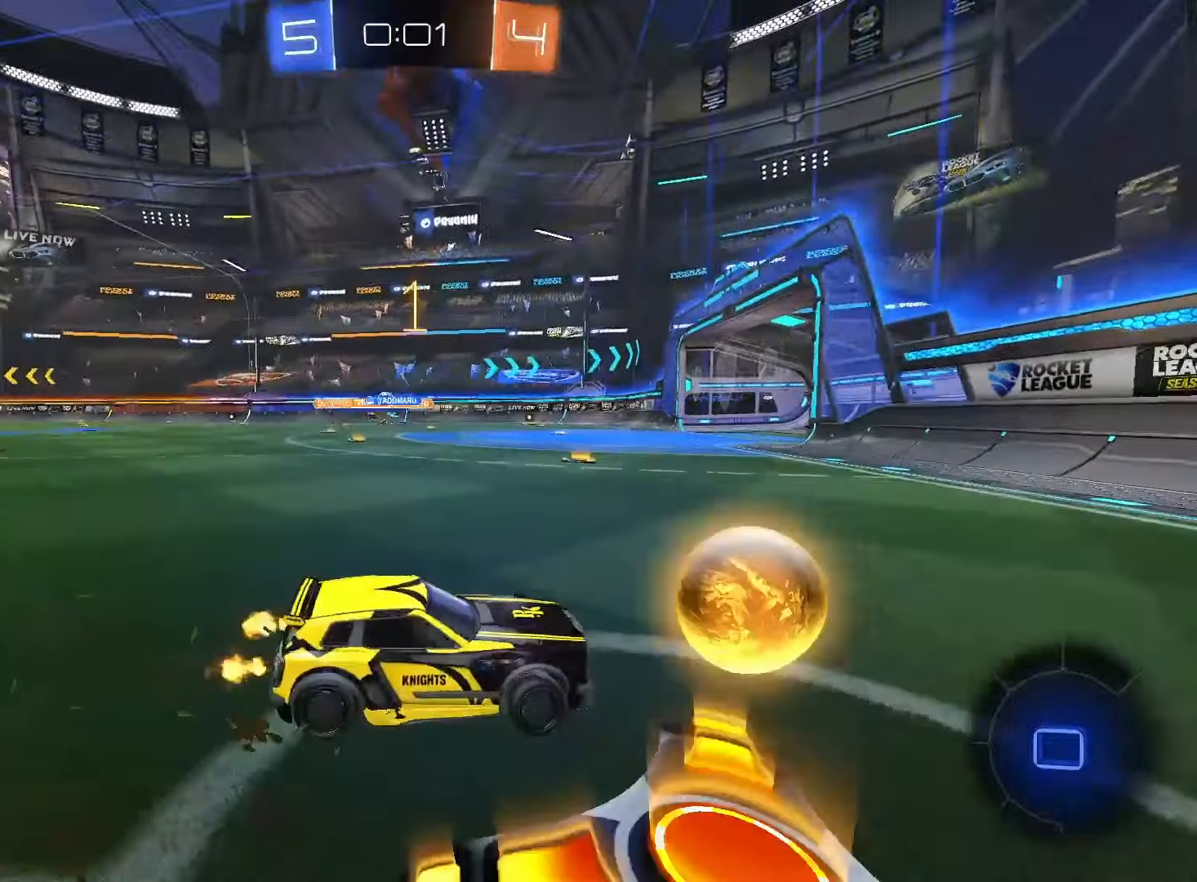
{"buttons": ["SQUARE", "R2"], "left_stick": "left", "right_stick": "center", "events": []}
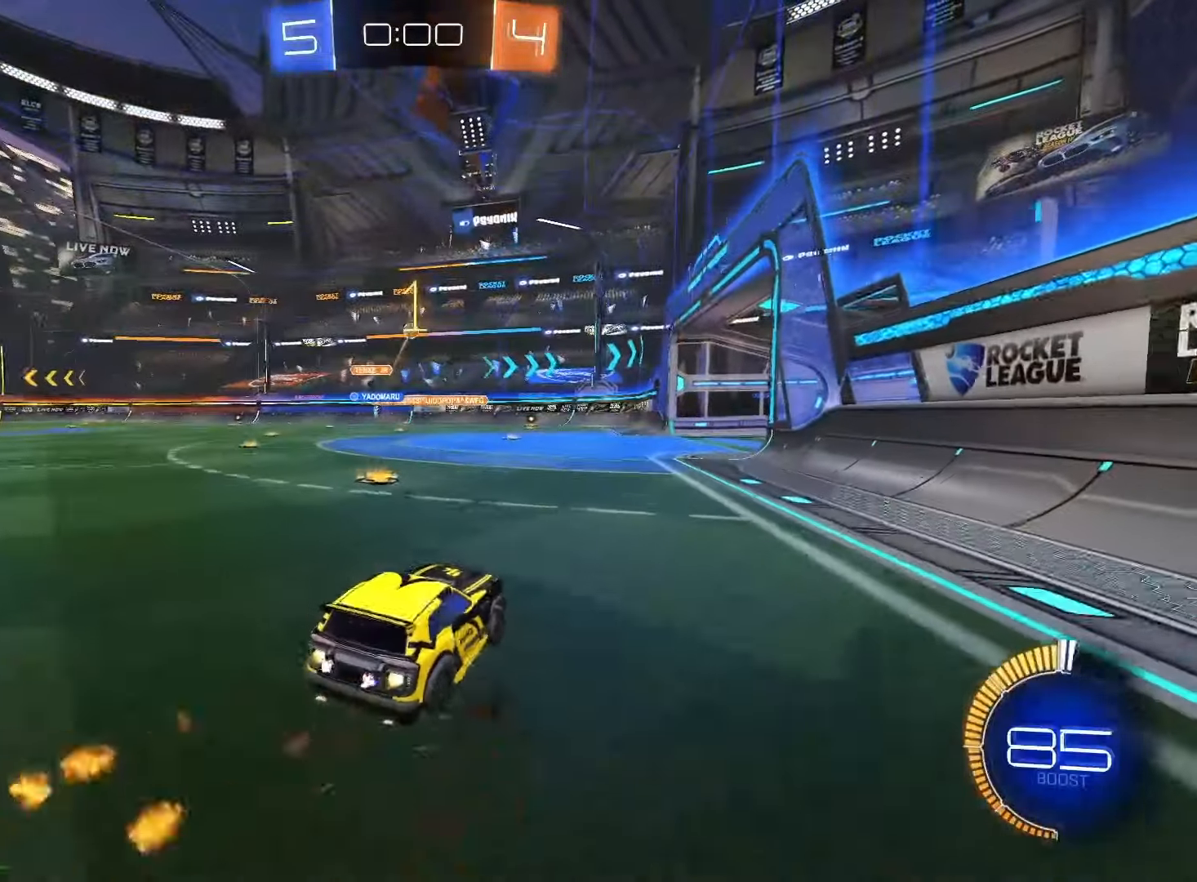
{"buttons": ["R2"], "left_stick": "center", "right_stick": "center", "events": [[117, "left_stick", "center"], [333, "SQUARE", "up"]]}
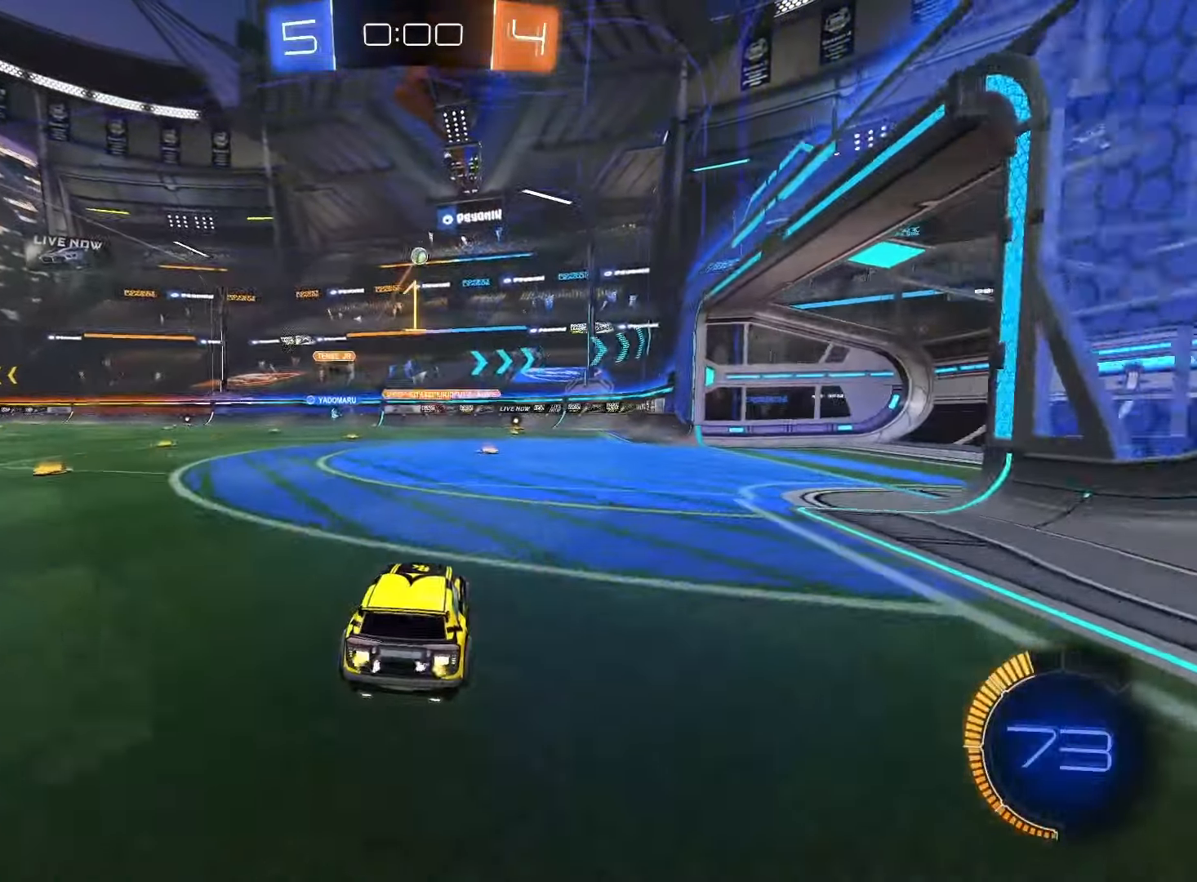
{"buttons": ["R2"], "left_stick": "right", "right_stick": "center", "events": [[217, "SQUARE", "down"], [317, "left_stick", "right"], [400, "SQUARE", "up"]]}
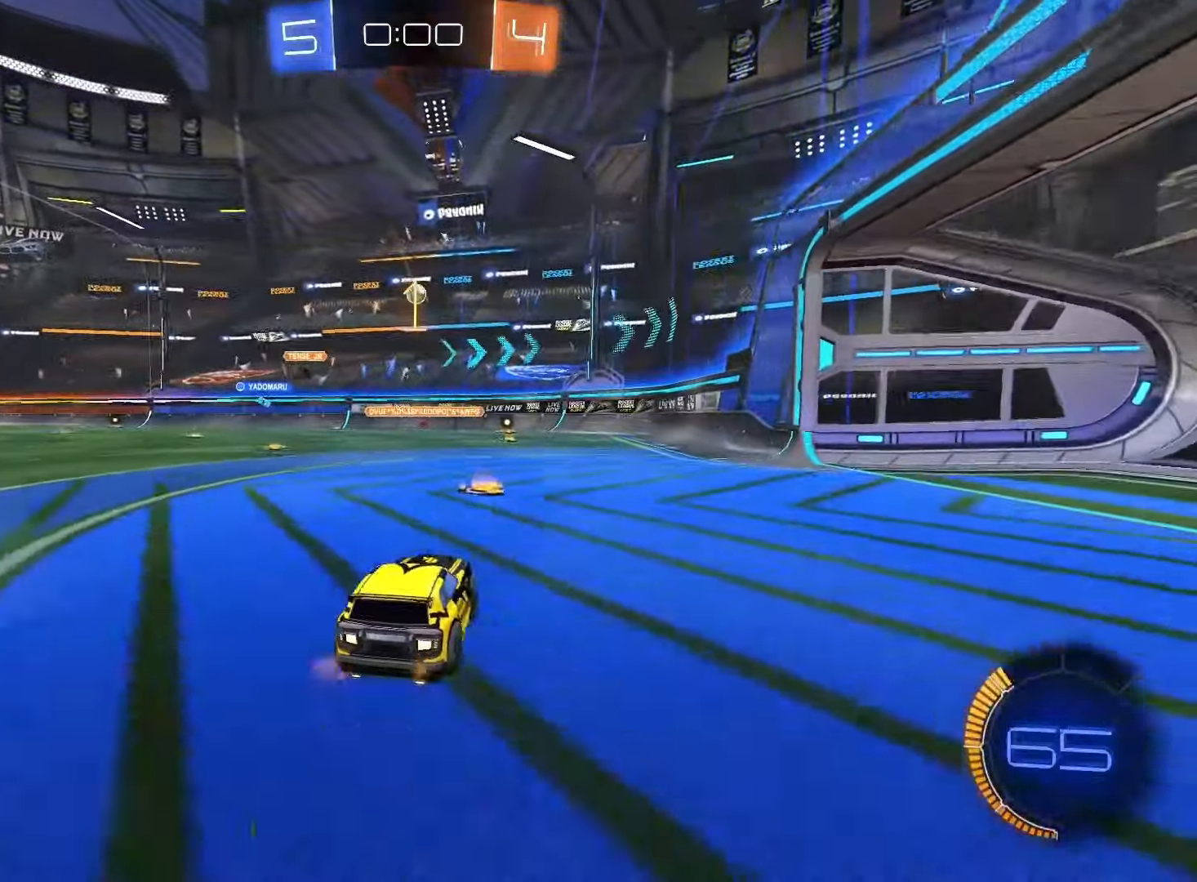
{"buttons": [], "left_stick": "down-right", "right_stick": "center", "events": [[17, "R2", "up"], [83, "left_stick", "down-right"], [100, "L2", "down"], [383, "L2", "up"]]}
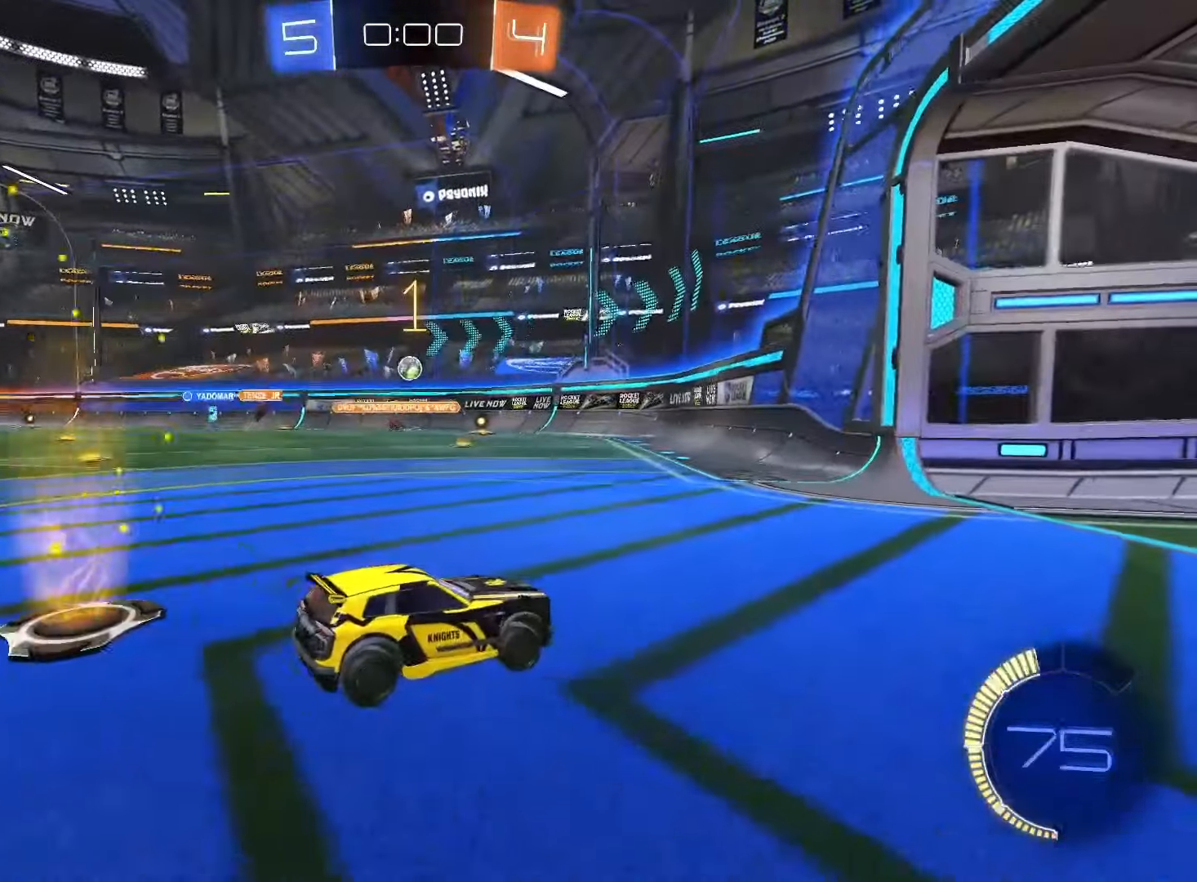
{"buttons": ["R2"], "left_stick": "center", "right_stick": "center"}
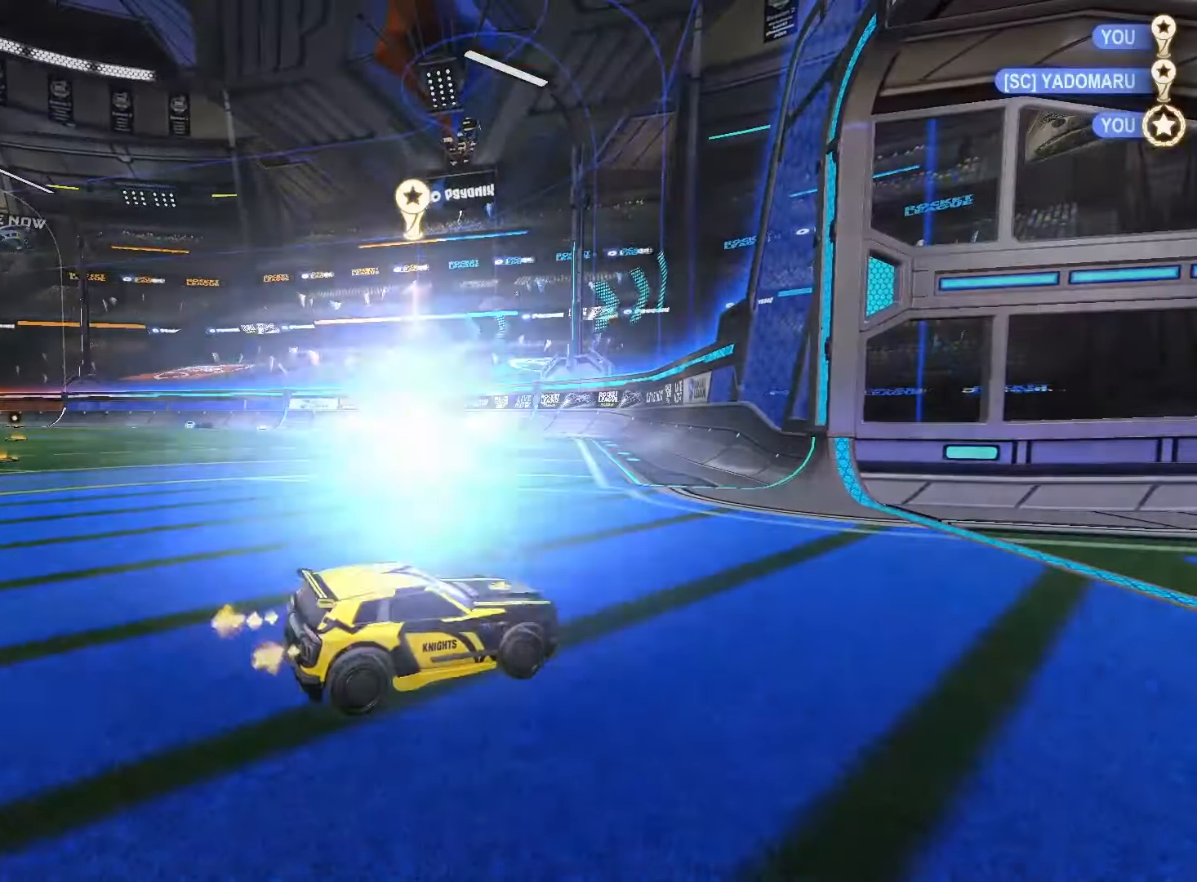
{"buttons": [], "left_stick": "center", "right_stick": "center"}
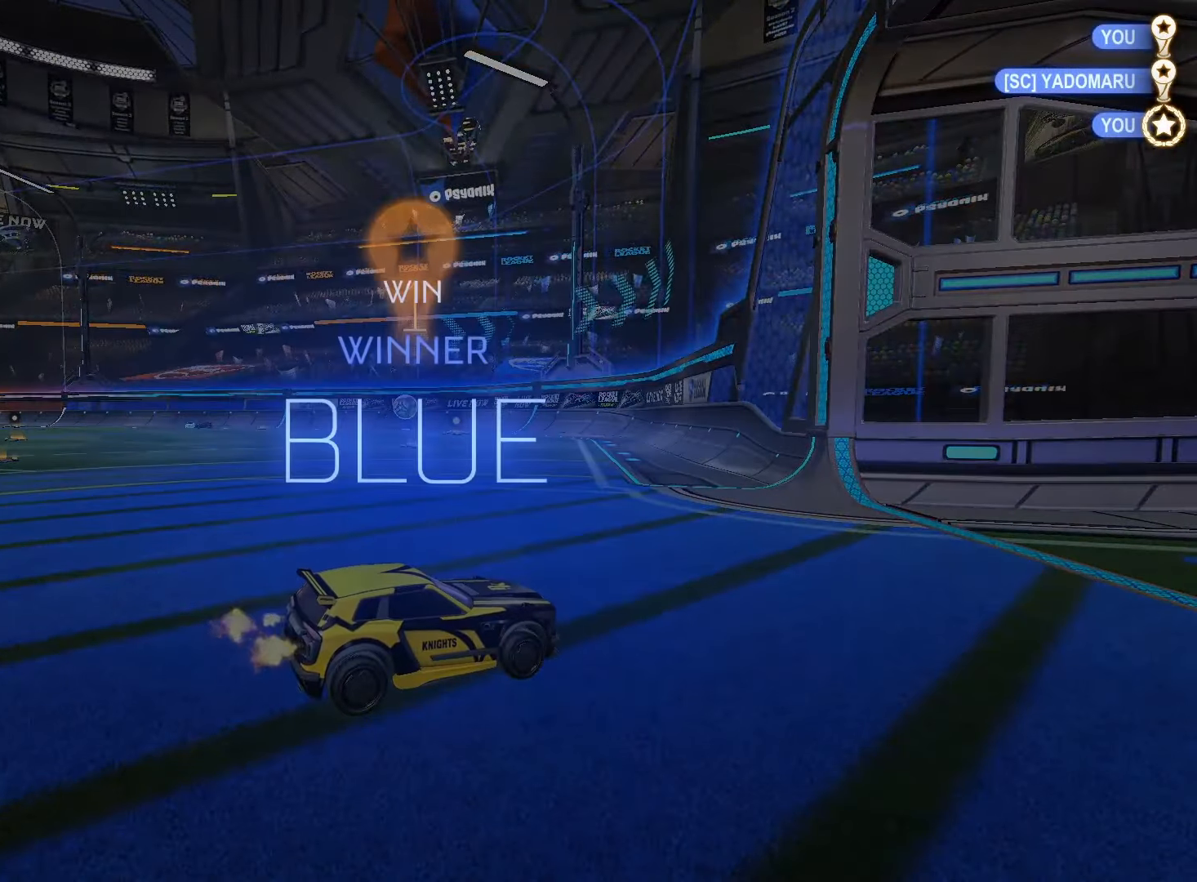
{"buttons": [], "left_stick": "center", "right_stick": "center", "events": []}
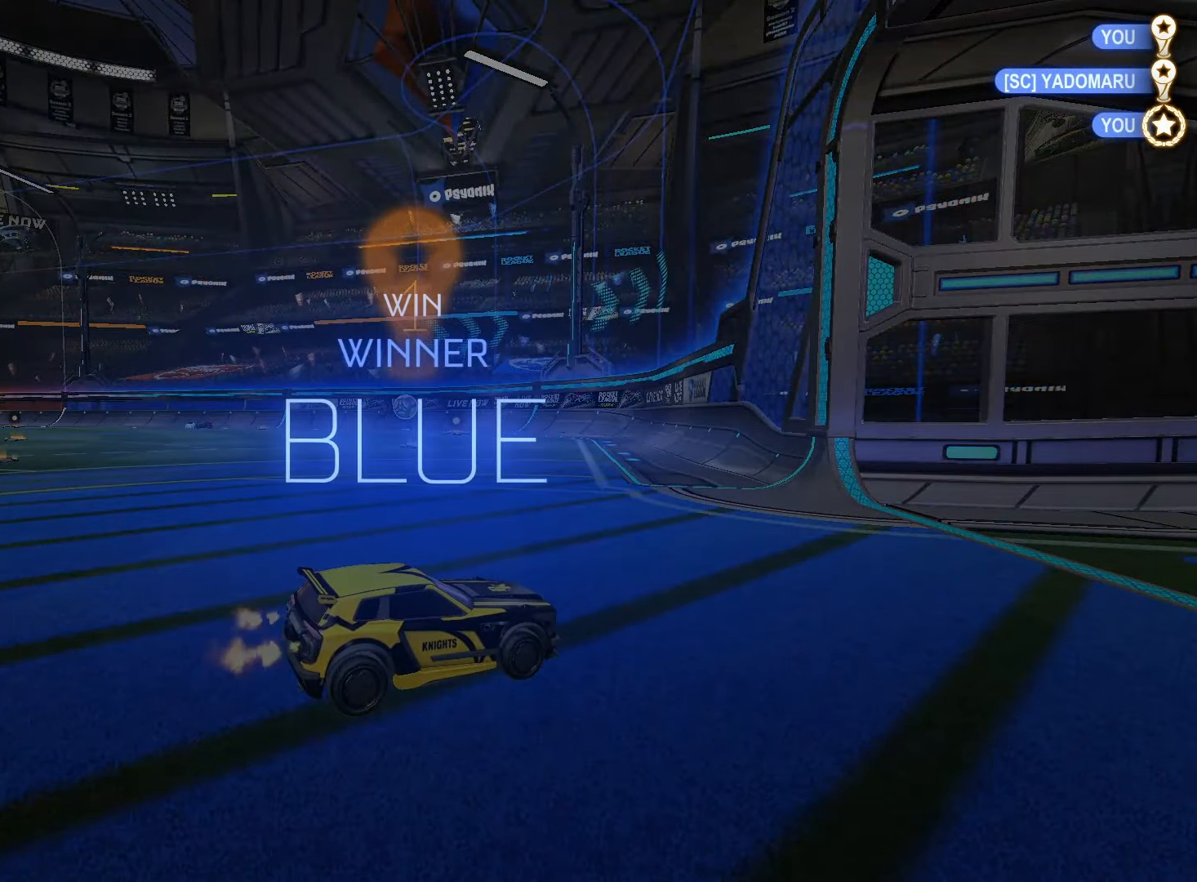
{"buttons": ["CROSS"], "left_stick": "up-left", "right_stick": "center", "events": [[333, "left_stick", "up-left"], [467, "CROSS", "down"]]}
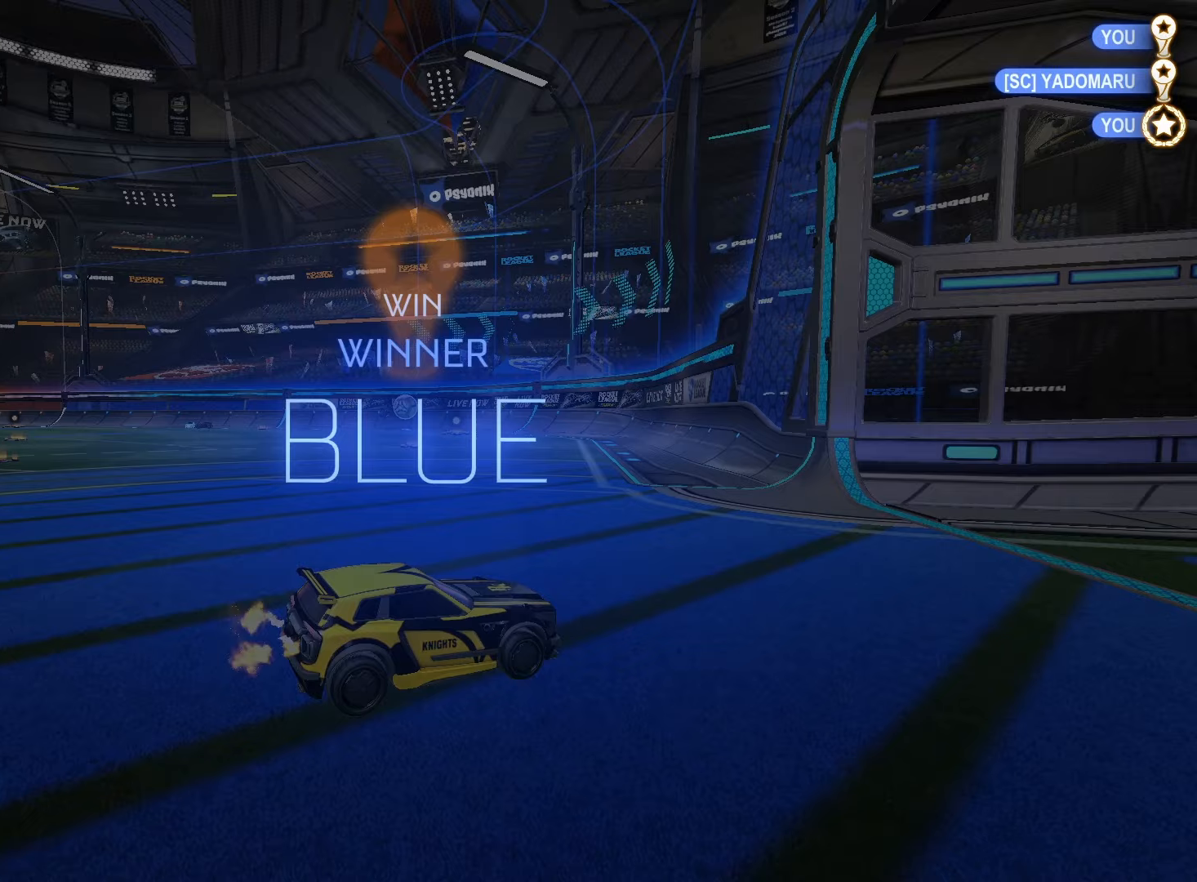
{"buttons": [], "left_stick": "center", "right_stick": "center", "events": [[17, "CROSS", "up"], [117, "CROSS", "down"], [200, "CROSS", "up"], [483, "left_stick", "center"]]}
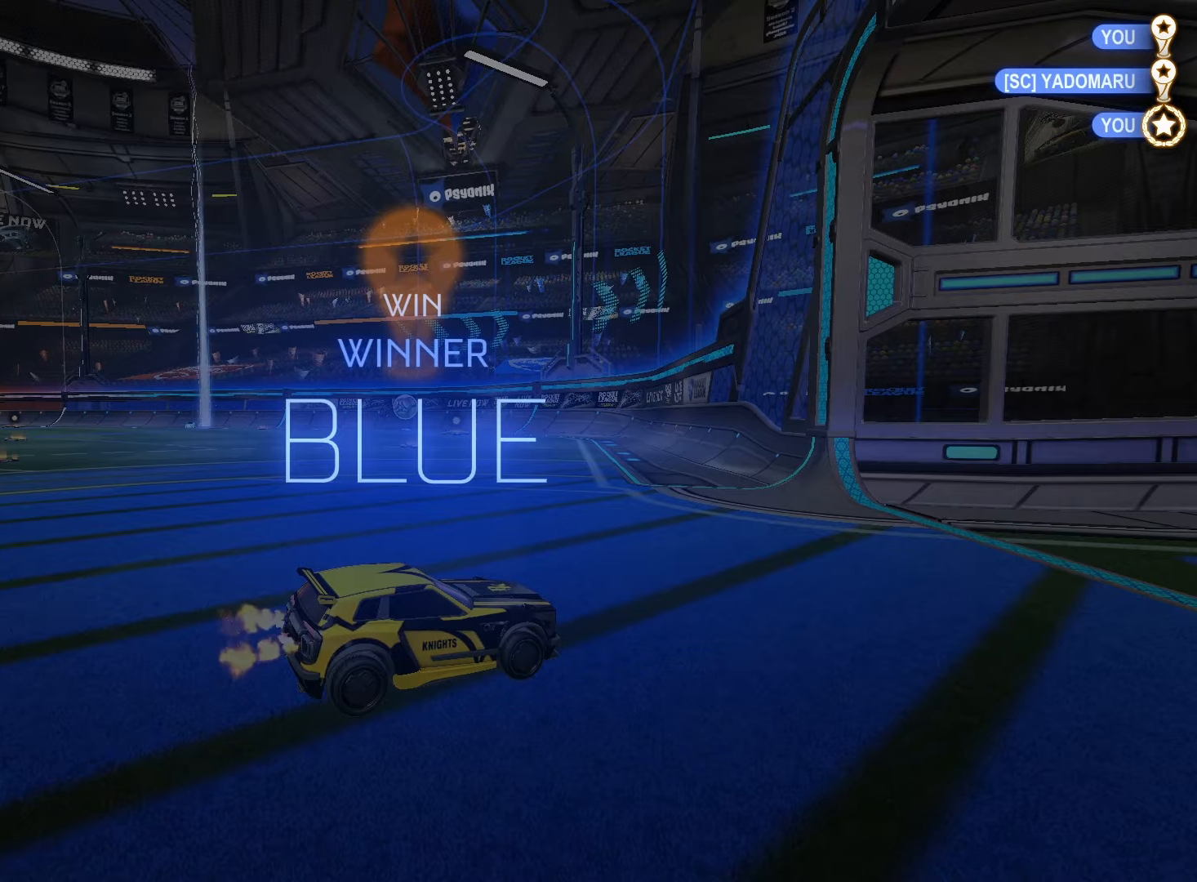
{"buttons": [], "left_stick": "center", "right_stick": "center", "events": []}
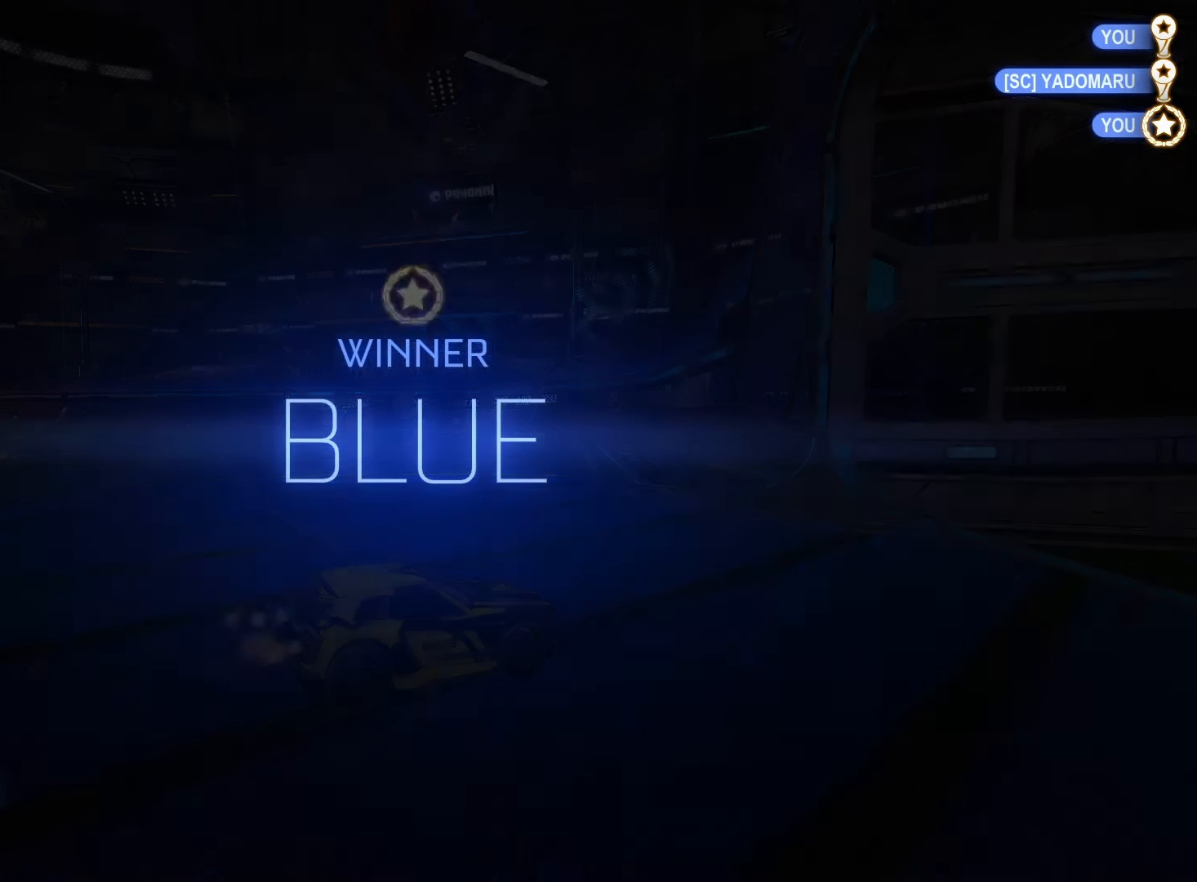
{"buttons": [], "left_stick": "center", "right_stick": "center"}
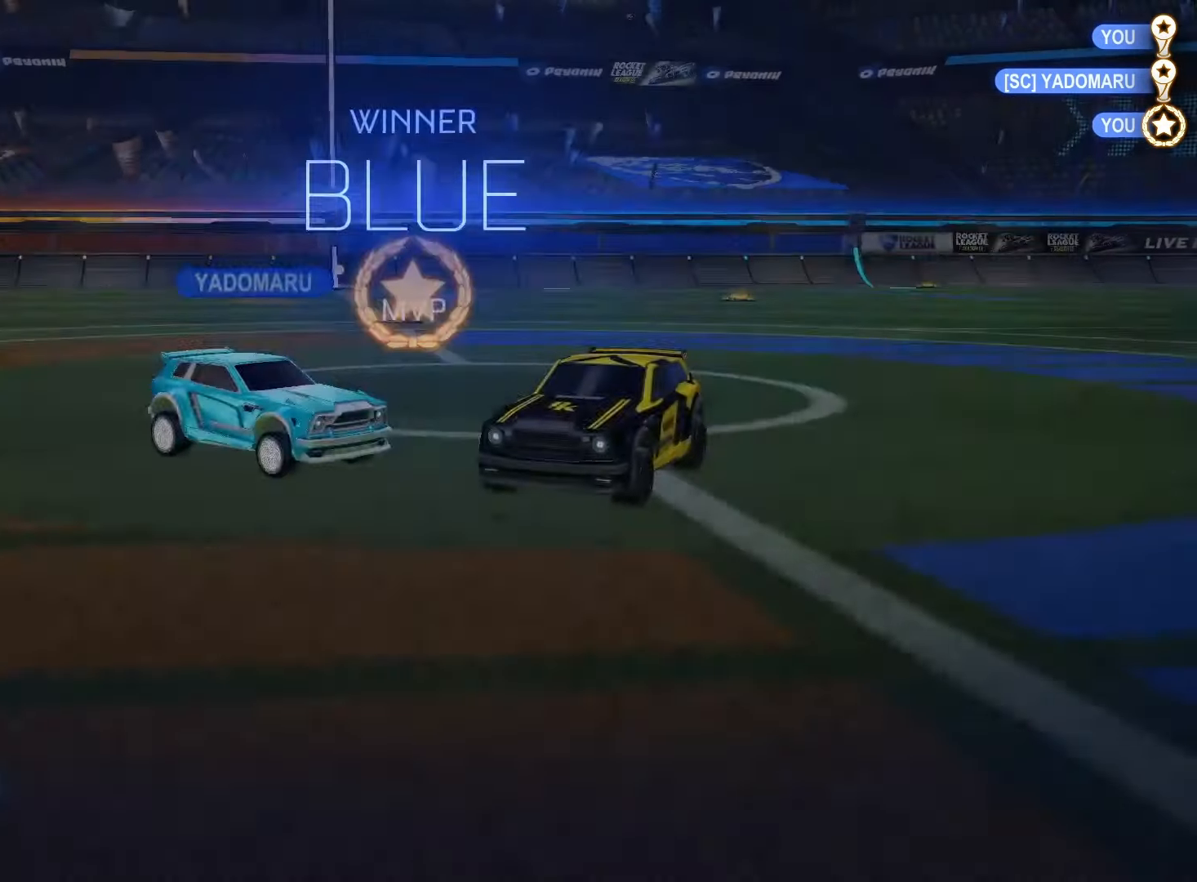
{"buttons": [], "left_stick": "center", "right_stick": "center", "events": []}
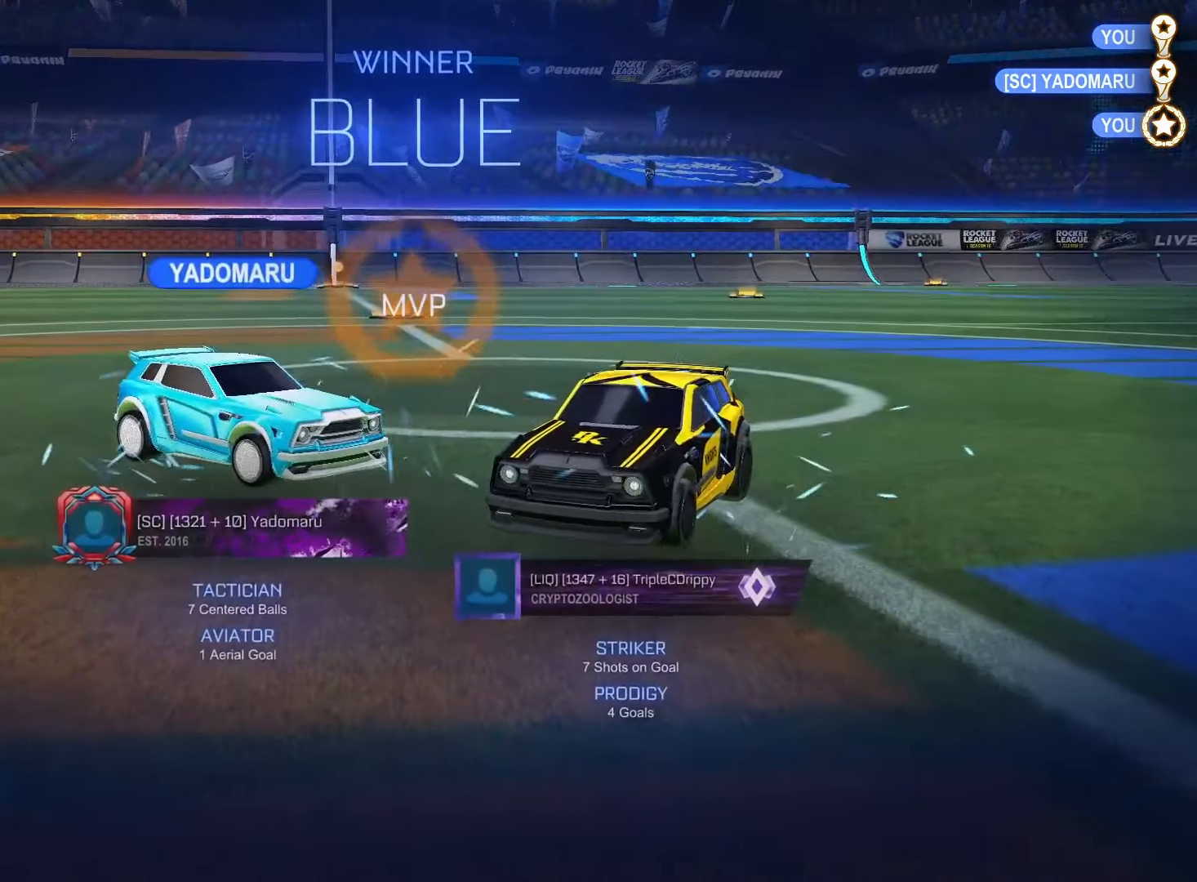
{"buttons": [], "left_stick": "center", "right_stick": "center", "events": []}
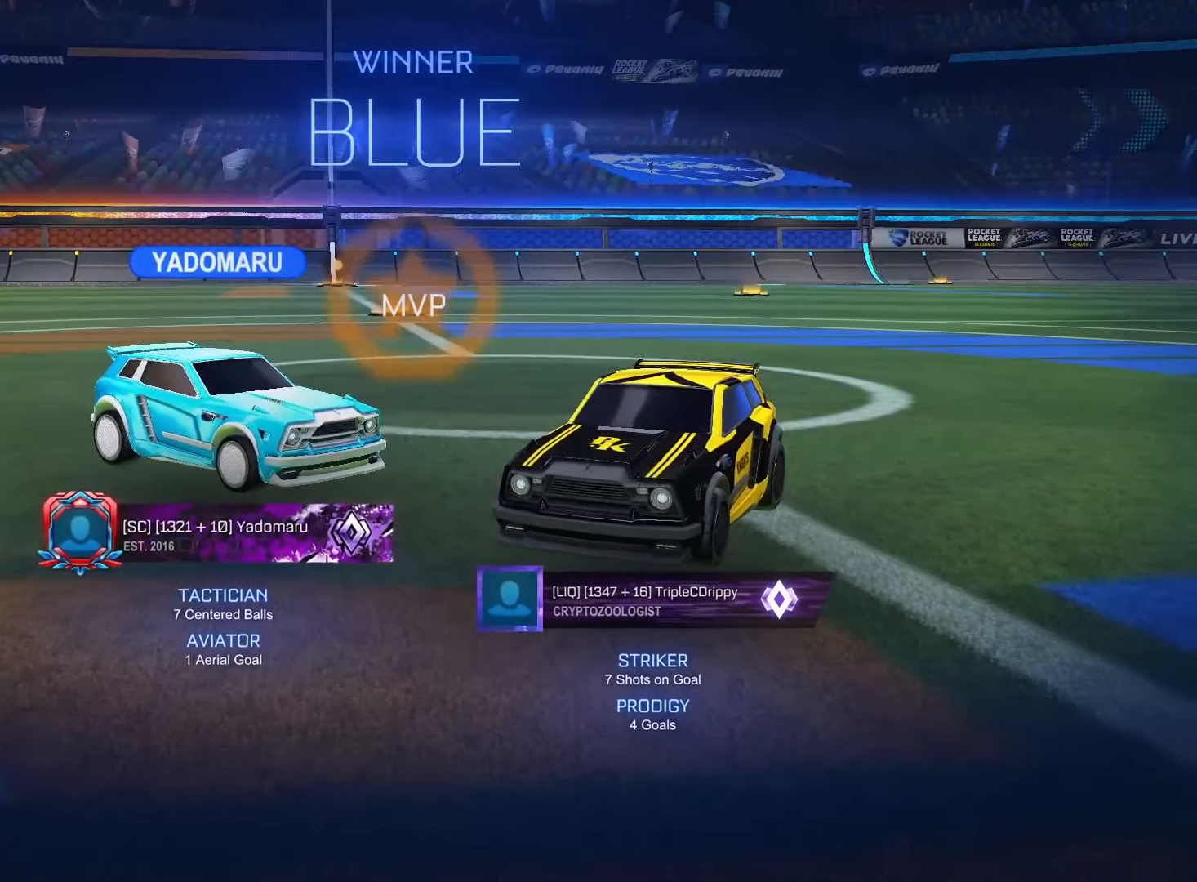
{"buttons": [], "left_stick": "center", "right_stick": "center", "events": []}
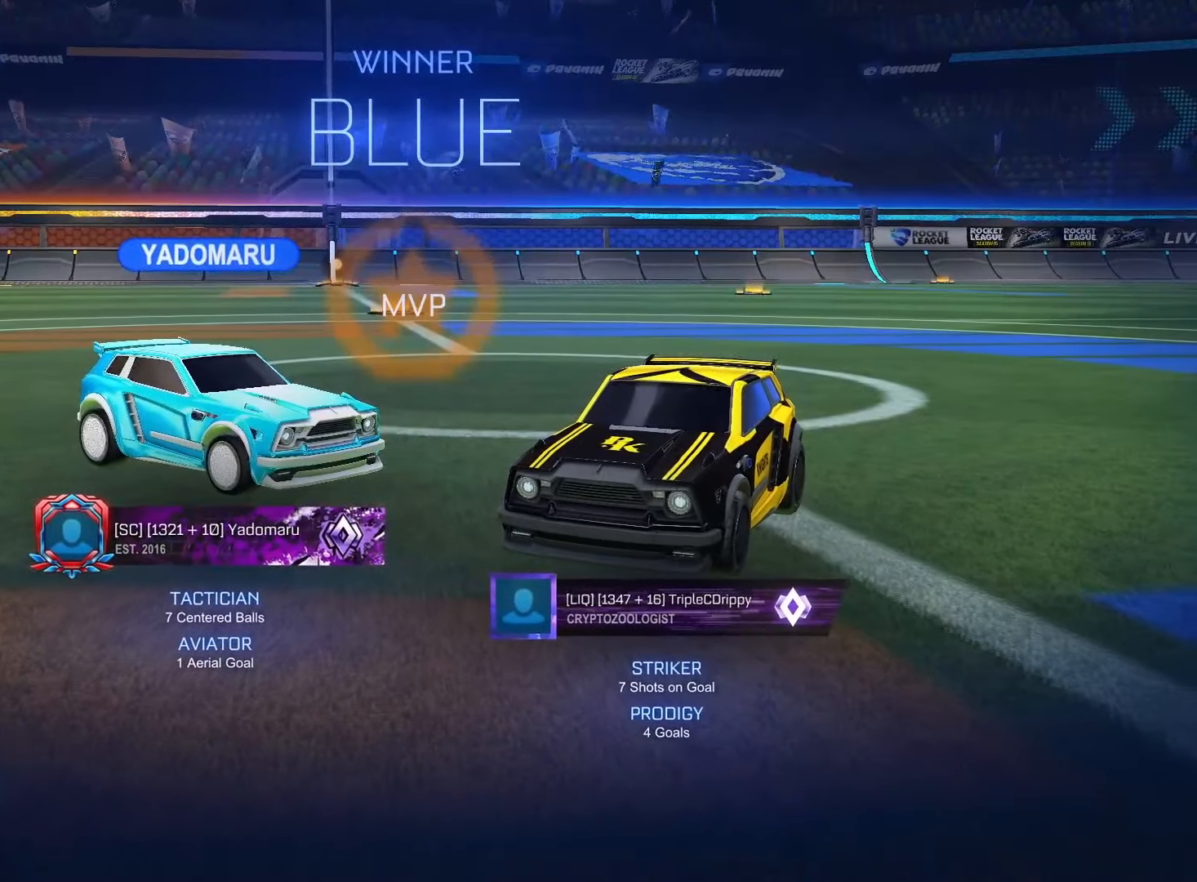
{"buttons": [], "left_stick": "center", "right_stick": "center", "events": []}
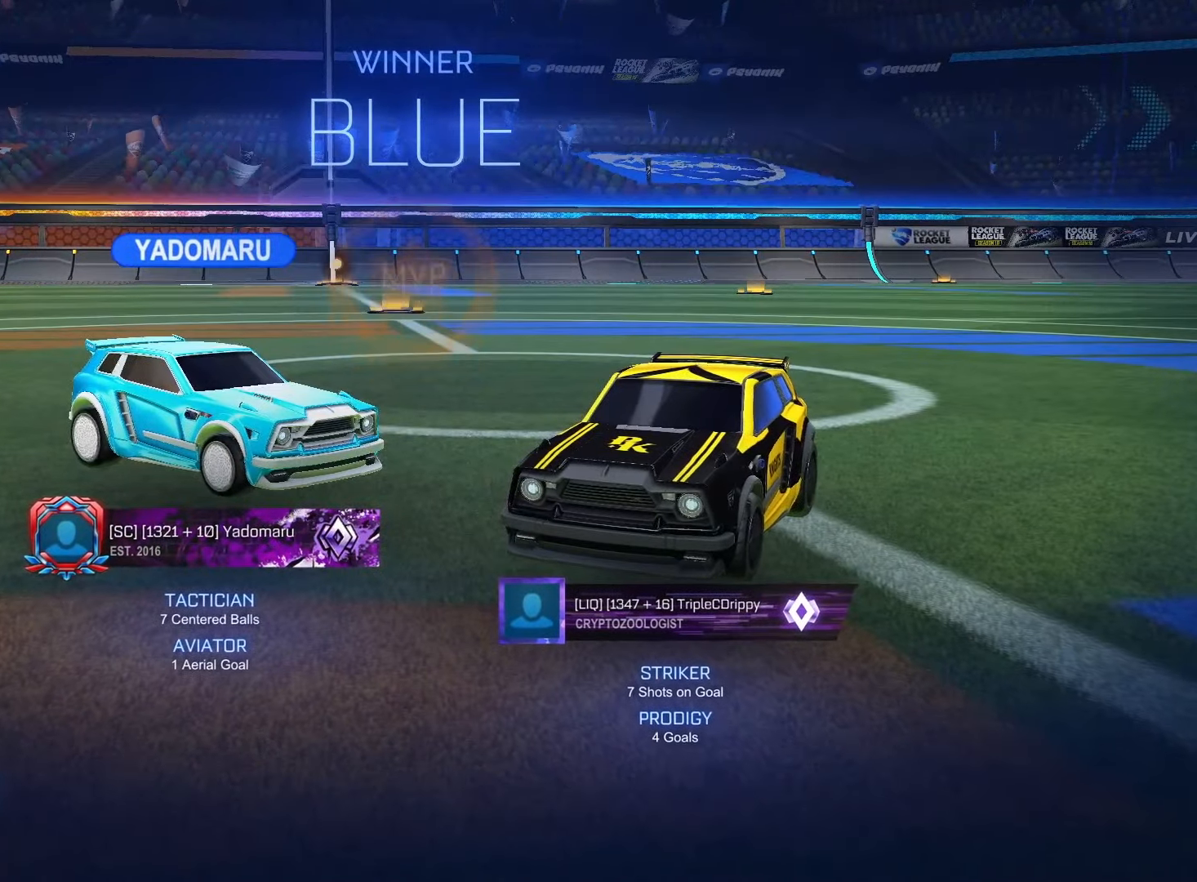
{"buttons": [], "left_stick": "down", "right_stick": "center", "events": [[50, "left_stick", "up-left"], [133, "CROSS", "down"], [200, "CROSS", "up"], [267, "CROSS", "down"], [367, "CROSS", "up"], [400, "left_stick", "down-left"], [483, "left_stick", "down"]]}
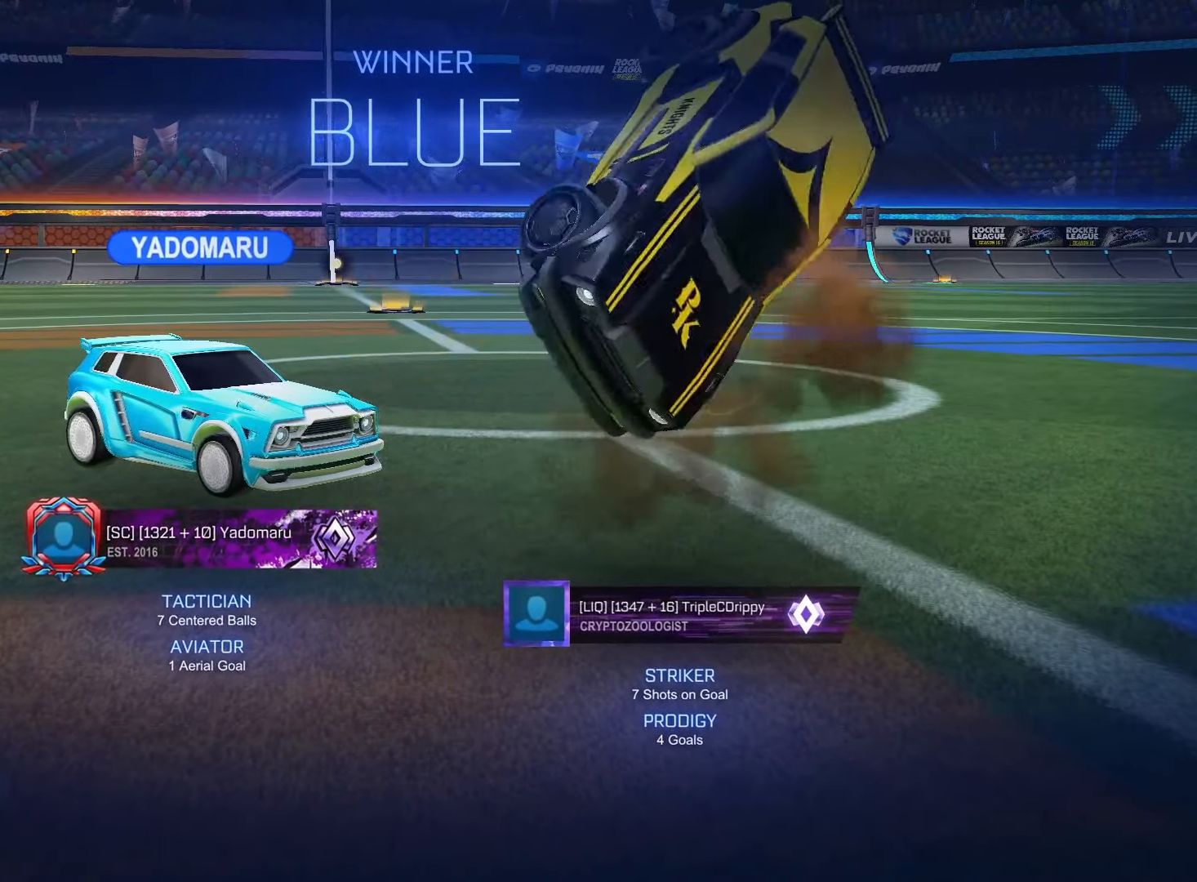
{"buttons": ["SQUARE", "L1"], "left_stick": "down-left", "right_stick": "center", "events": [[83, "SQUARE", "down"], [150, "L1", "down"], [317, "left_stick", "down-left"]]}
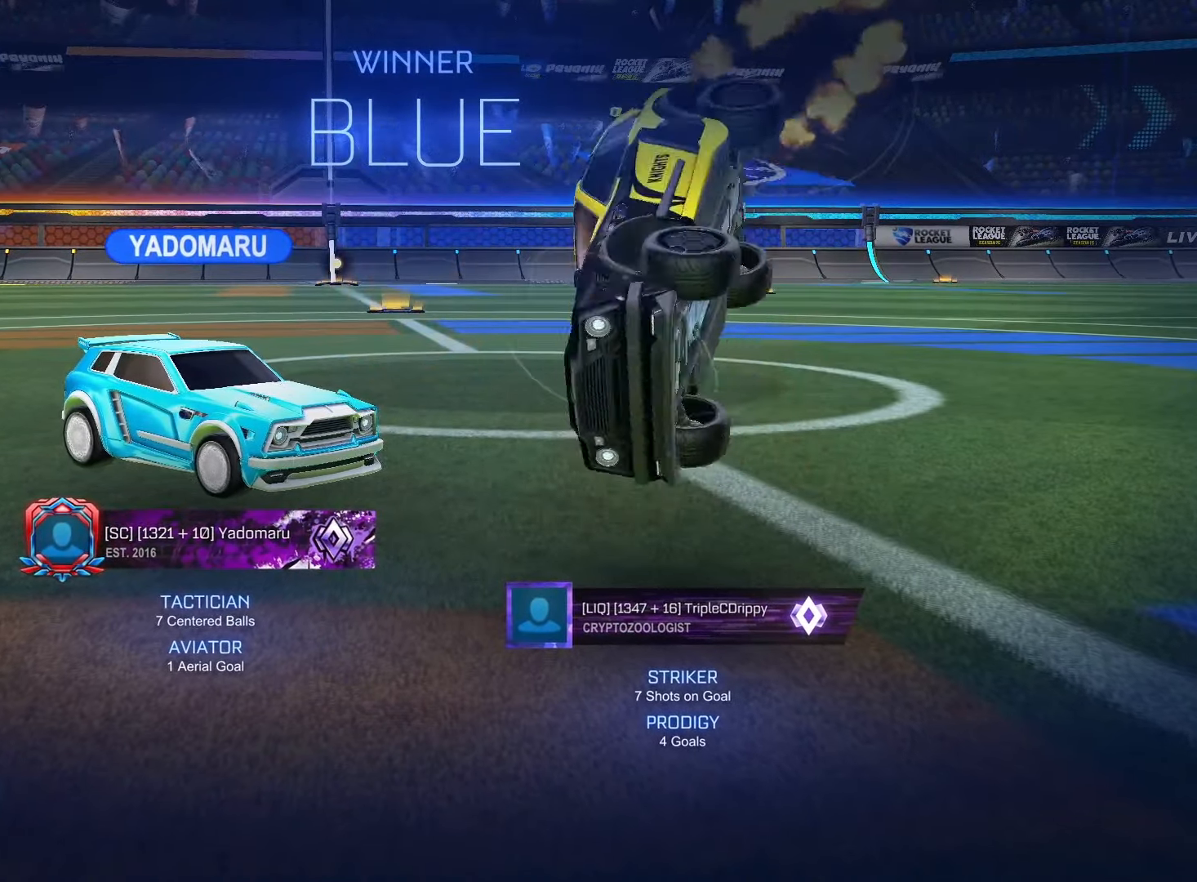
{"buttons": ["CROSS"], "left_stick": "up-left", "right_stick": "center", "events": [[67, "left_stick", "down"], [250, "left_stick", "down-right"], [283, "SQUARE", "up"], [417, "L1", "up"], [450, "left_stick", "up-right"], [483, "CROSS", "down"], [500, "left_stick", "up-left"]]}
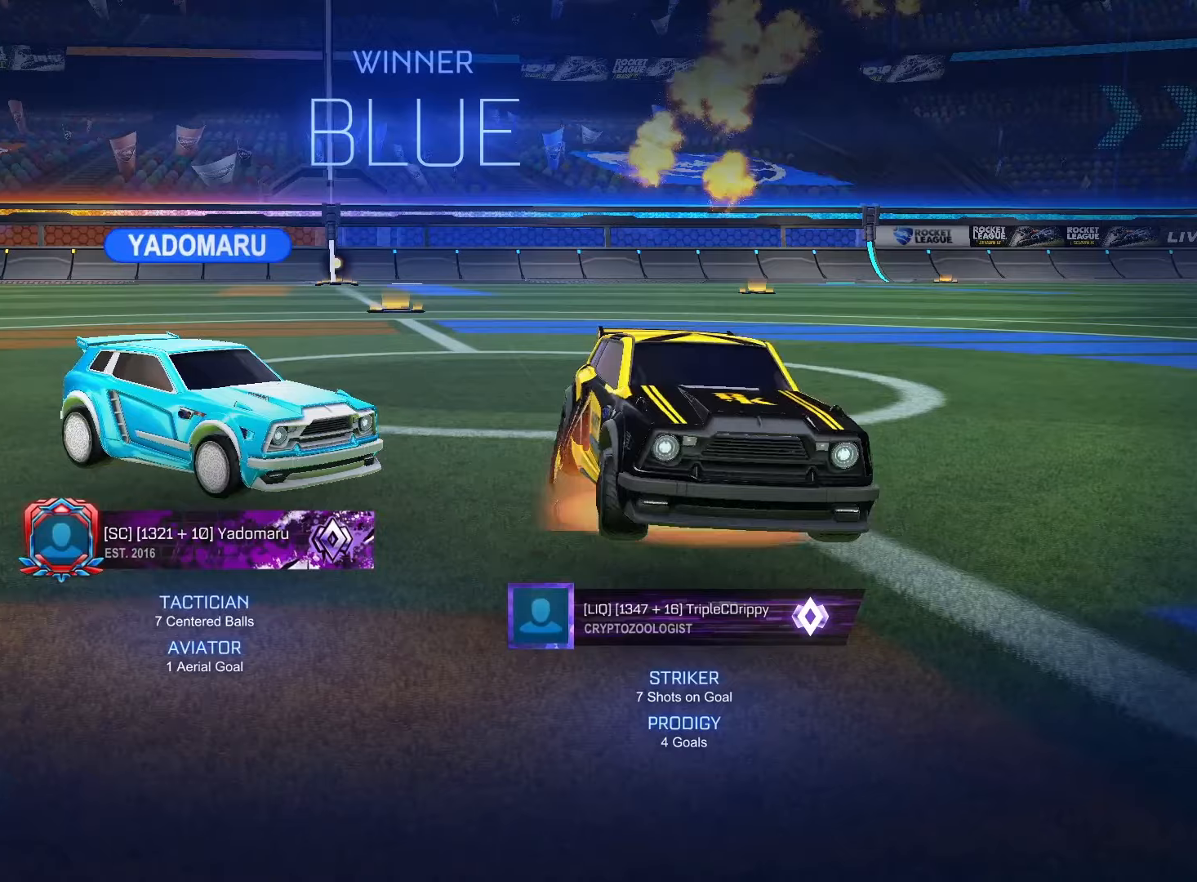
{"buttons": ["SQUARE", "L1"], "left_stick": "down", "right_stick": "center", "events": [[50, "CROSS", "up"], [100, "CROSS", "down"], [200, "CROSS", "up"], [217, "left_stick", "down"], [400, "SQUARE", "down"], [500, "L1", "down"]]}
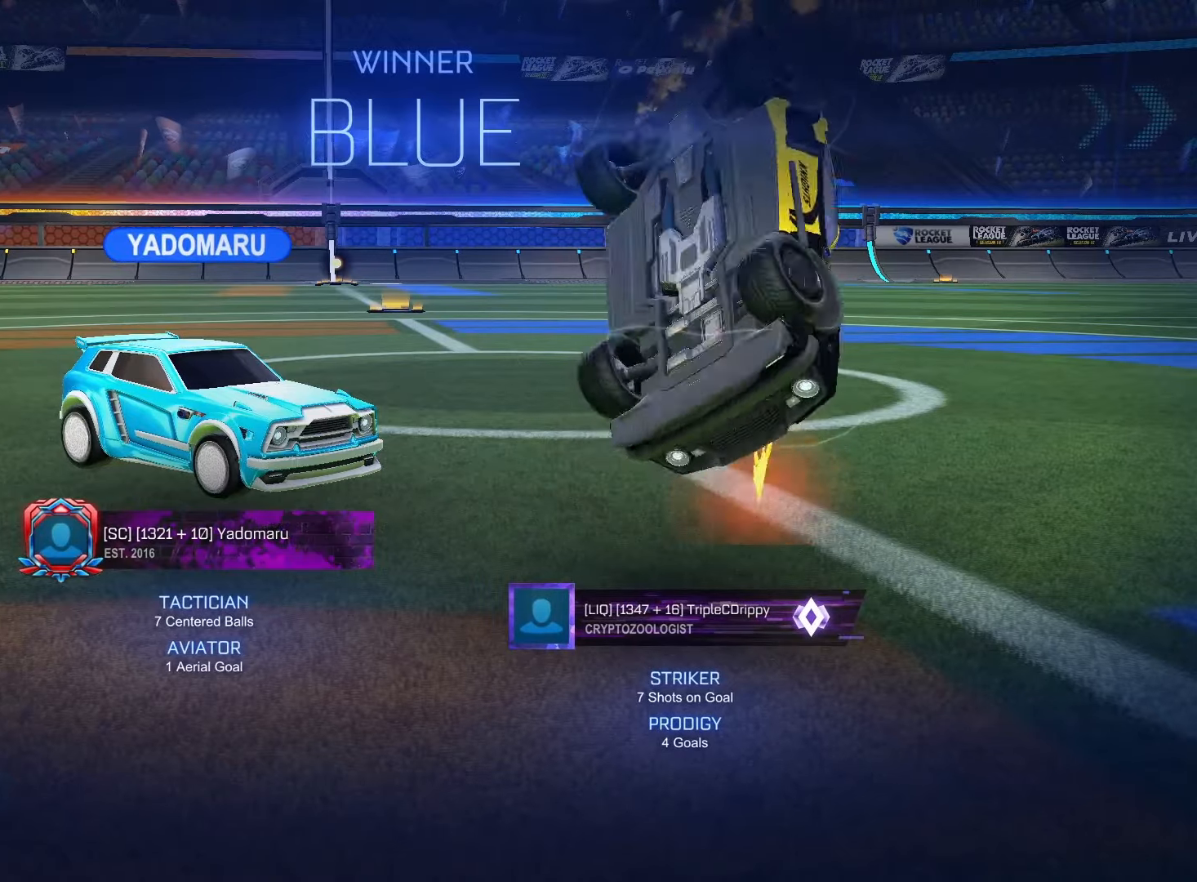
{"buttons": ["L1"], "left_stick": "down-right", "right_stick": "center", "events": [[233, "SQUARE", "up"], [333, "left_stick", "down-right"]]}
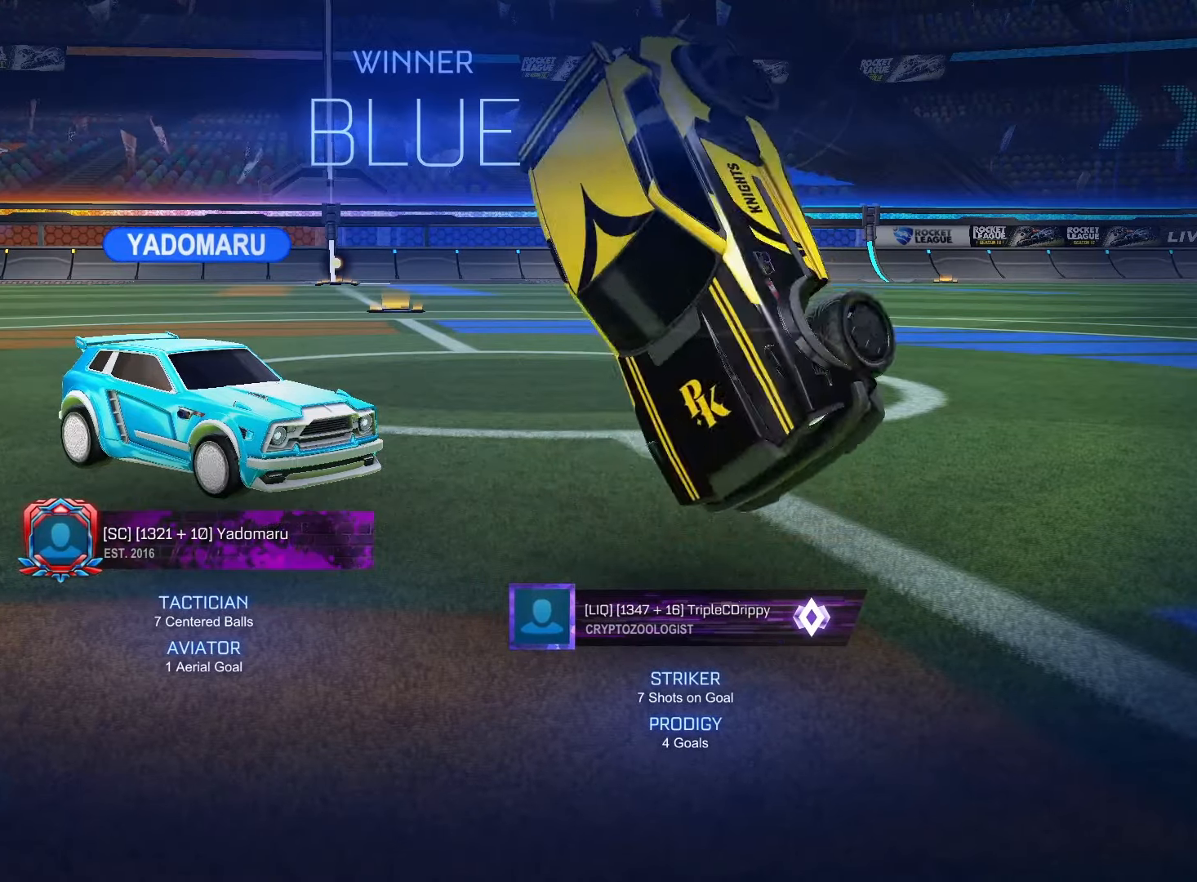
{"buttons": [], "left_stick": "center", "right_stick": "center", "events": [[133, "left_stick", "center"], [233, "L1", "up"]]}
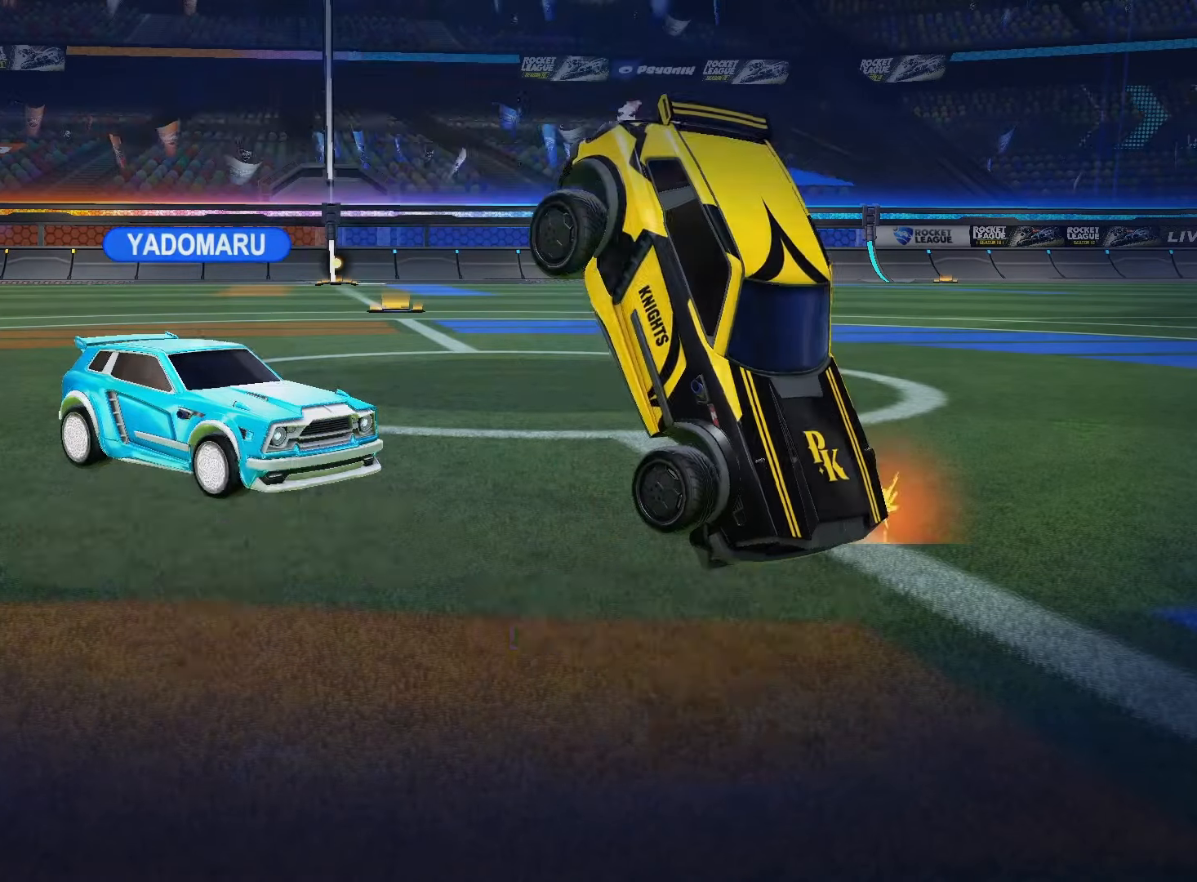
{"buttons": ["CROSS"], "left_stick": "center", "right_stick": "center", "events": [[433, "CROSS", "down"]]}
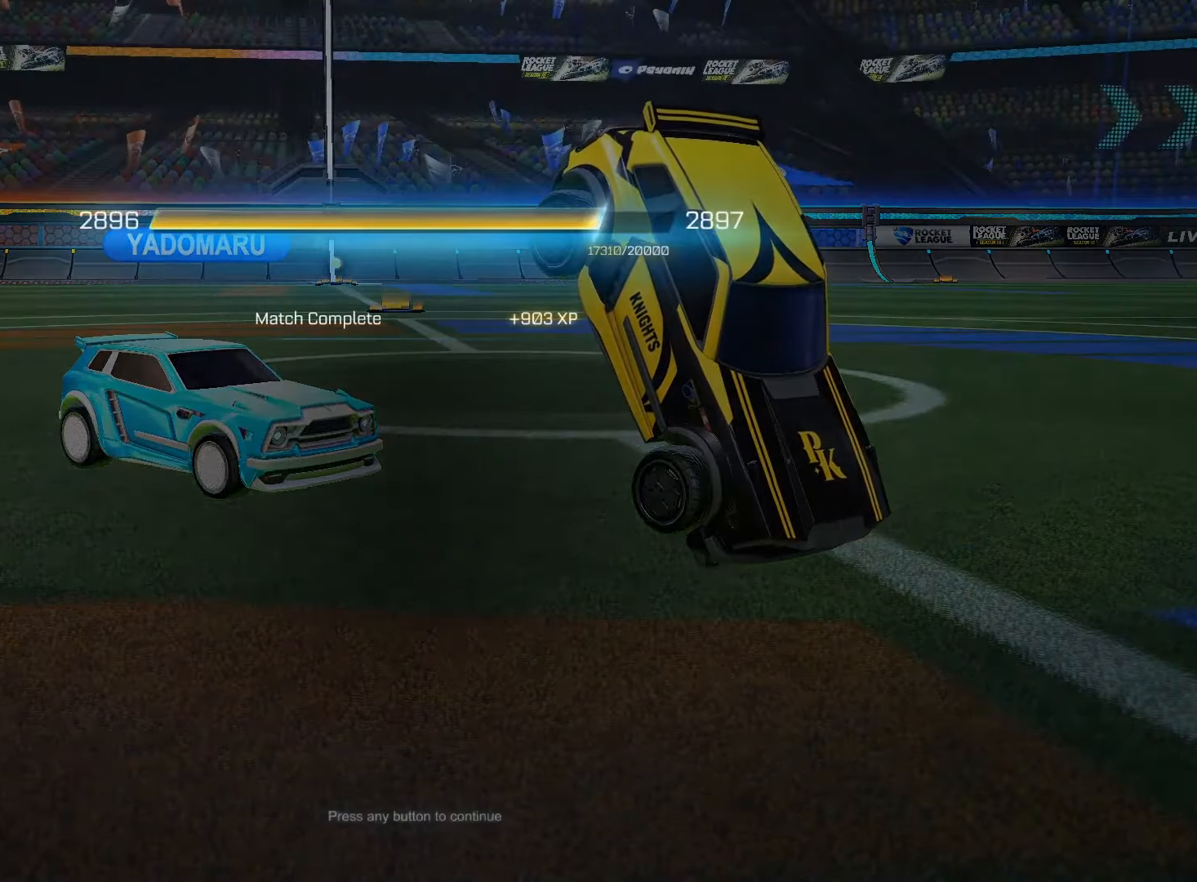
{"buttons": [], "left_stick": "center", "right_stick": "center"}
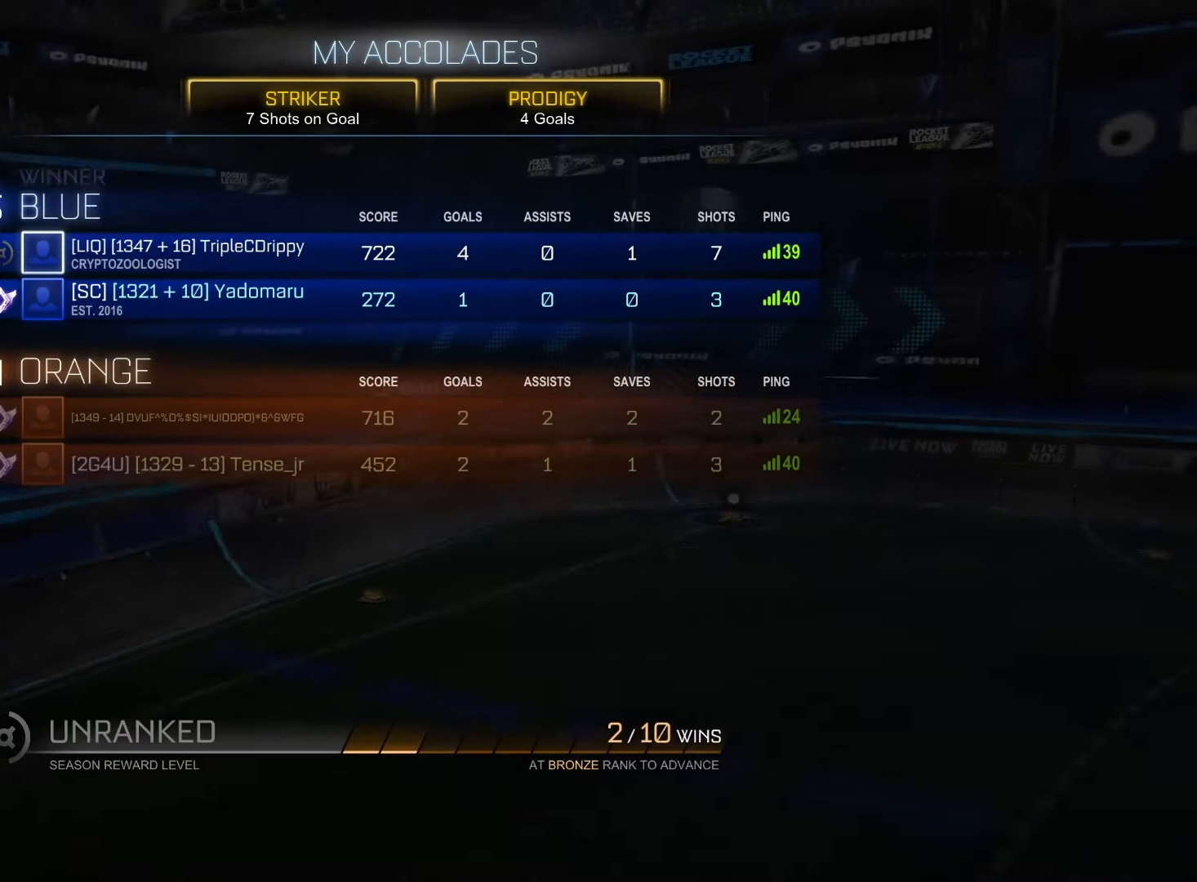
{"buttons": [], "left_stick": "center", "right_stick": "center", "events": []}
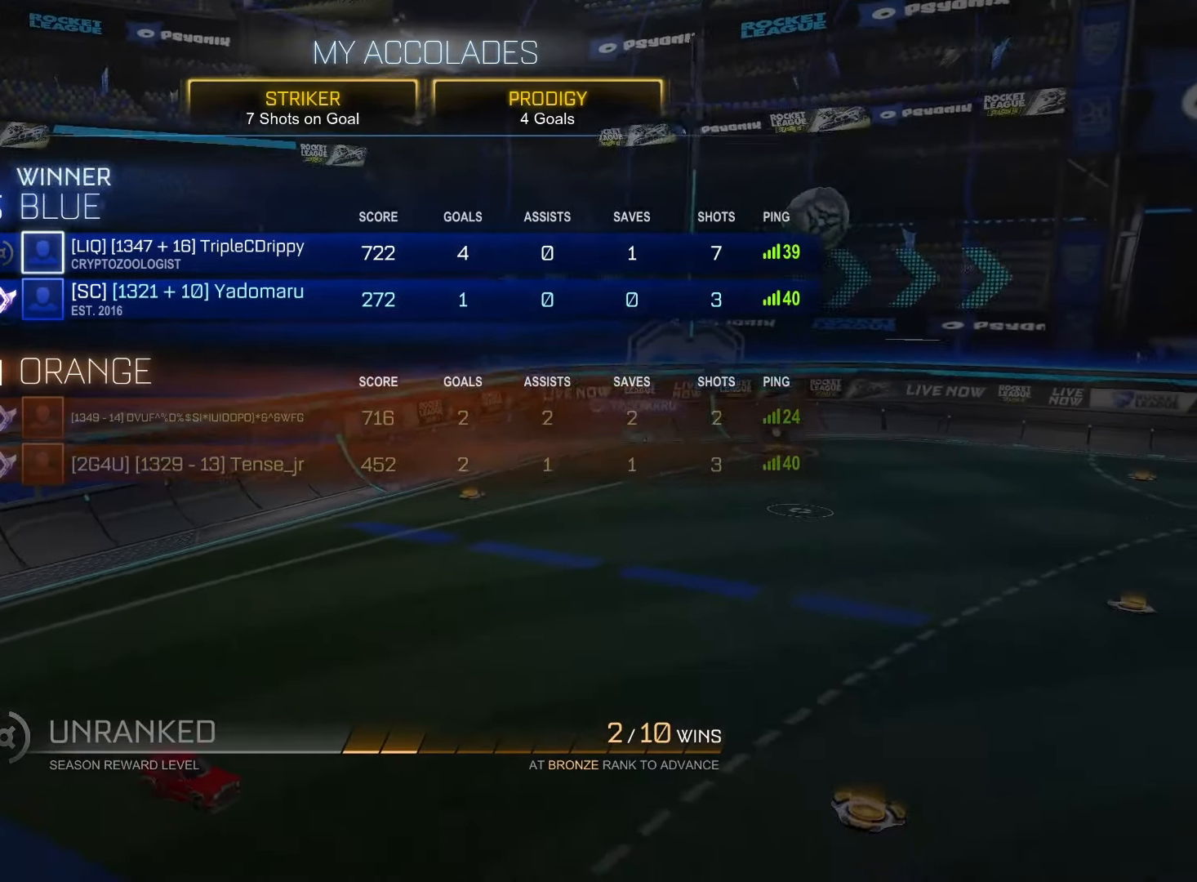
{"buttons": [], "left_stick": "center", "right_stick": "center", "events": []}
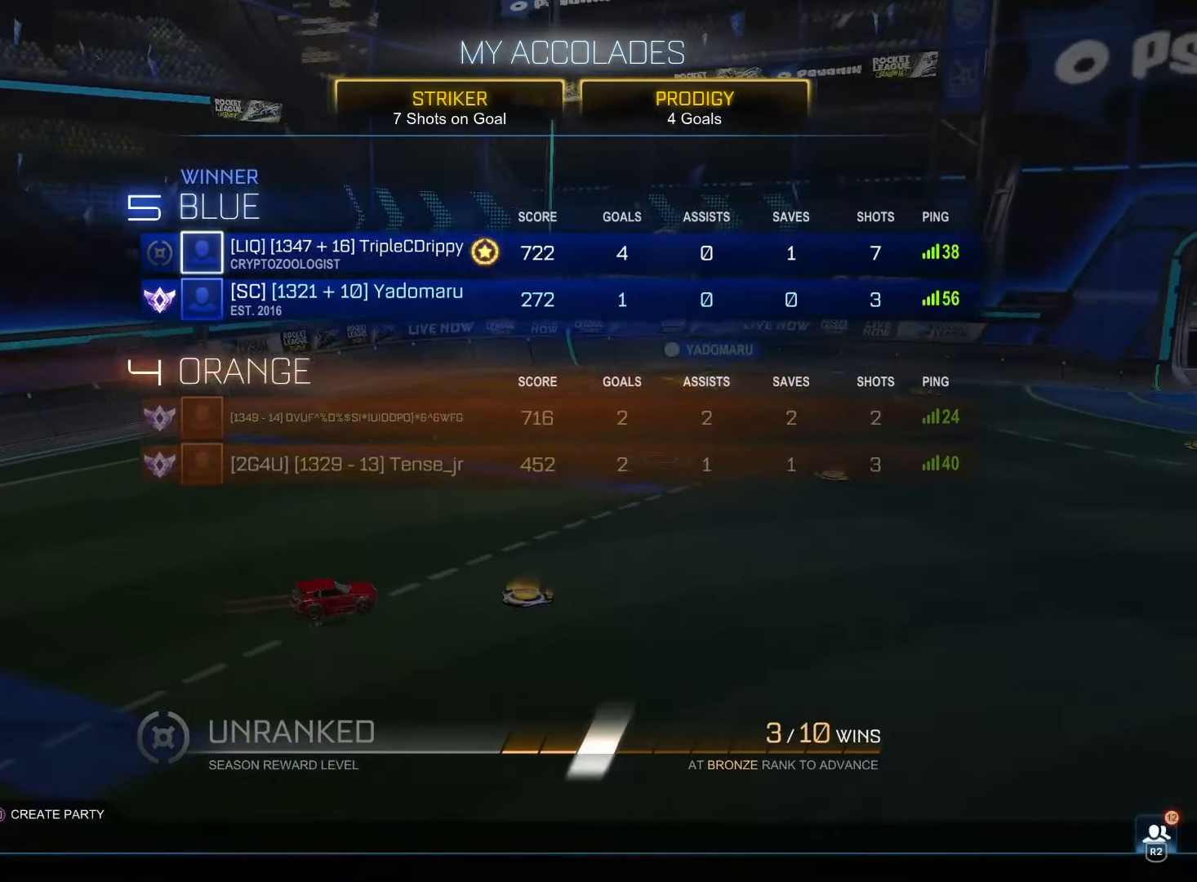
{"buttons": [], "left_stick": "center", "right_stick": "center", "events": []}